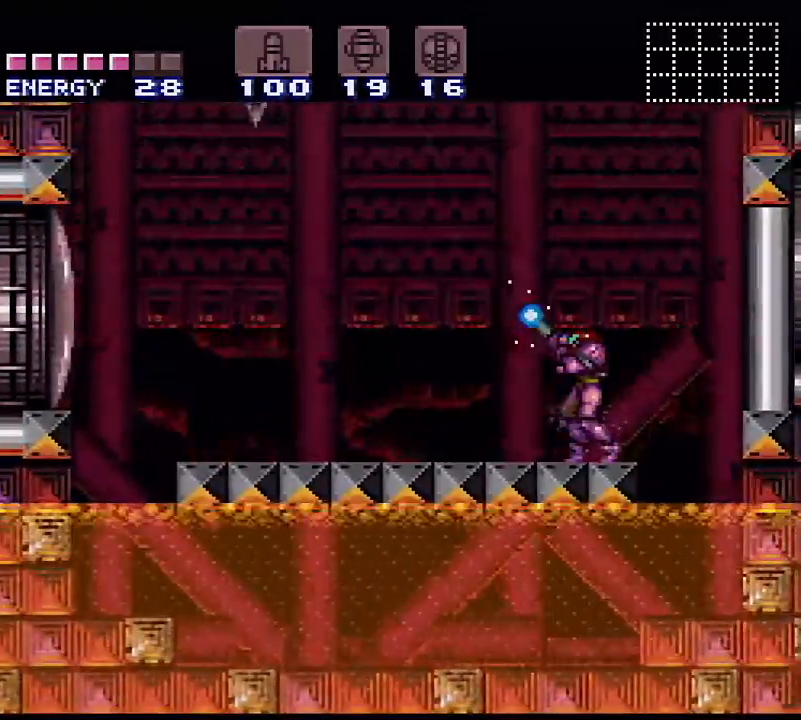
Gameplay with a controller (Nintendo layout); each line is a JSON object with the inputs held at the frame after it. "events" lists button and stick changes between this image and that frame as [ms after this image, input, new state], when the widget could be followed in between. Not read: L3 R3.
{"buttons": ["X", "R1"], "events": [[33, "DPAD_RIGHT", "down"], [267, "DPAD_RIGHT", "up"]]}
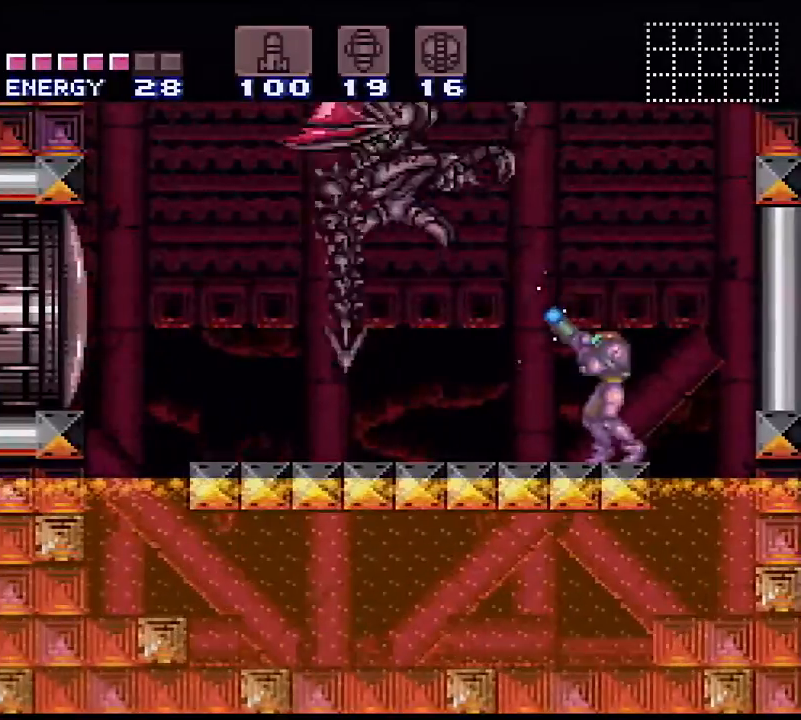
{"buttons": [], "events": [[17, "X", "up"], [83, "DPAD_UP", "down"], [167, "DPAD_UP", "up"], [167, "R1", "up"], [367, "DPAD_DOWN", "down"], [450, "DPAD_DOWN", "up"]]}
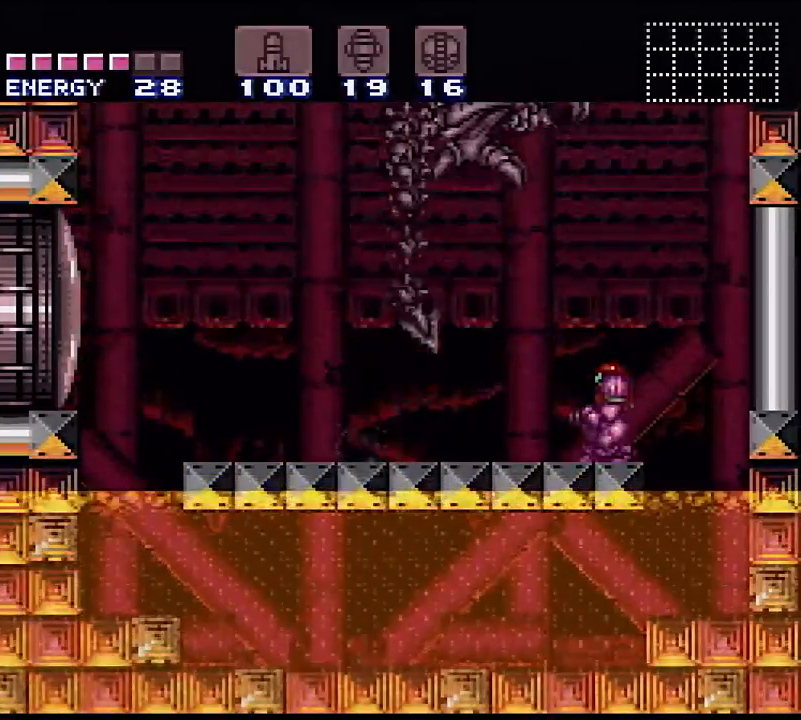
{"buttons": [], "events": [[17, "DPAD_DOWN", "down"], [117, "DPAD_DOWN", "up"]]}
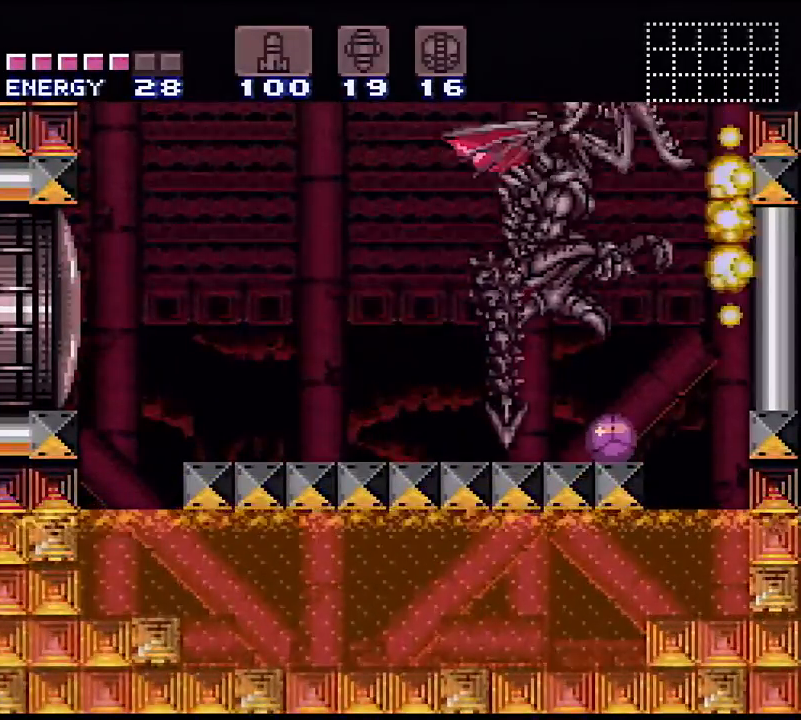
{"buttons": ["DPAD_LEFT"], "events": [[167, "DPAD_LEFT", "down"]]}
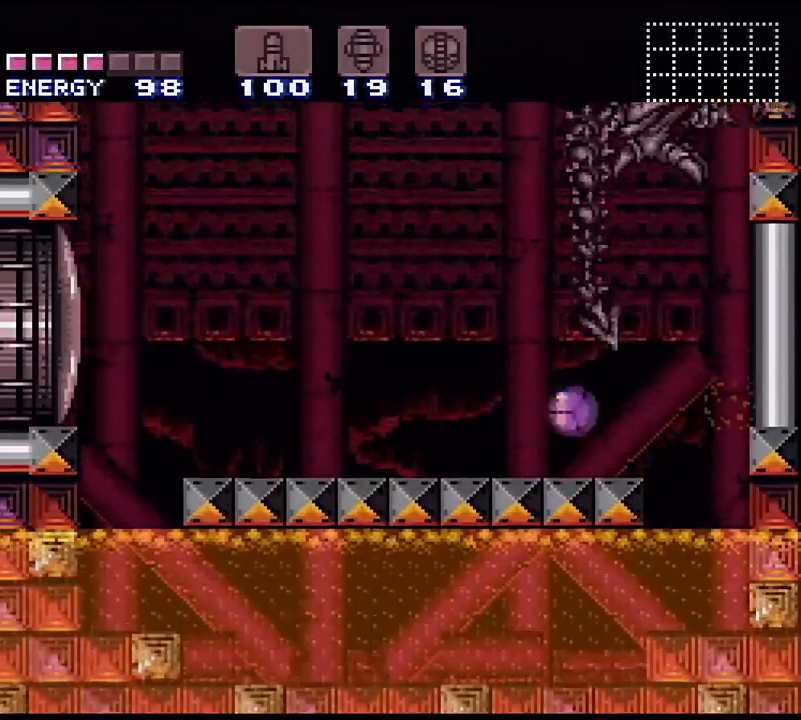
{"buttons": ["Y", "DPAD_LEFT"], "events": [[100, "DPAD_UP", "down"], [117, "DPAD_LEFT", "up"], [183, "DPAD_LEFT", "down"], [217, "DPAD_UP", "up"], [383, "Y", "down"]]}
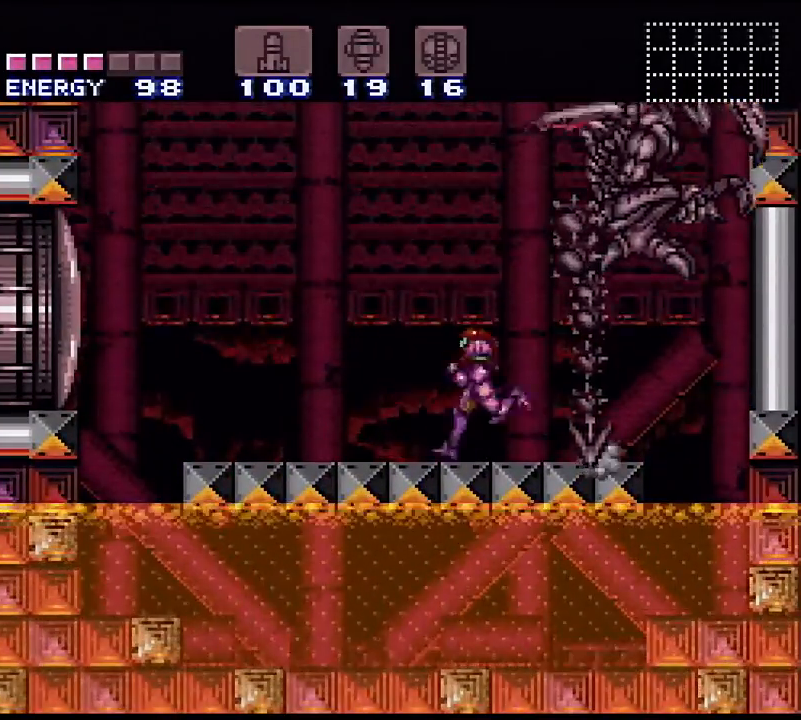
{"buttons": ["X"], "events": [[50, "B", "down"], [383, "B", "up"], [383, "Y", "up"], [433, "DPAD_LEFT", "up"], [433, "X", "down"]]}
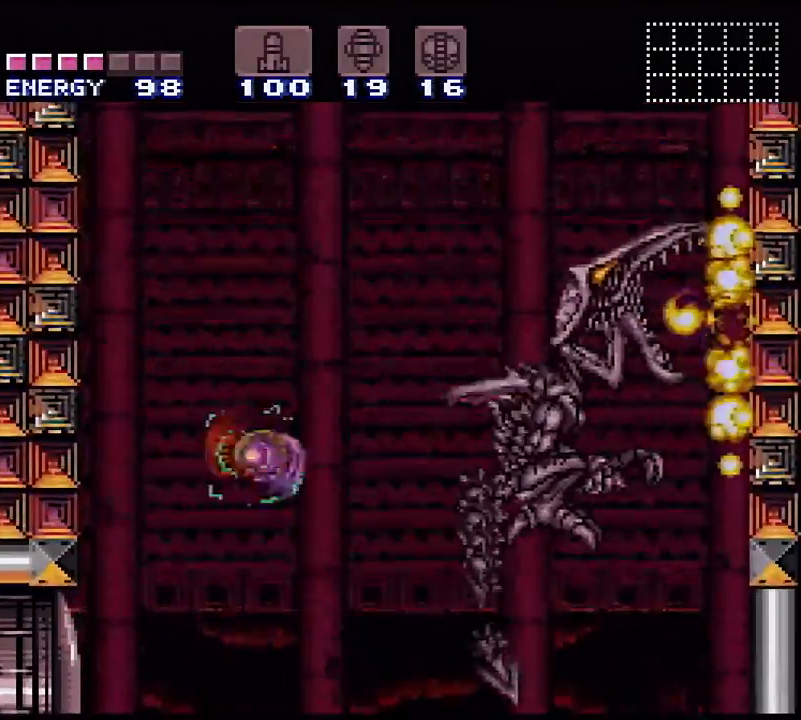
{"buttons": ["X", "R1"], "events": [[67, "DPAD_RIGHT", "down"], [200, "DPAD_RIGHT", "up"], [250, "R1", "down"]]}
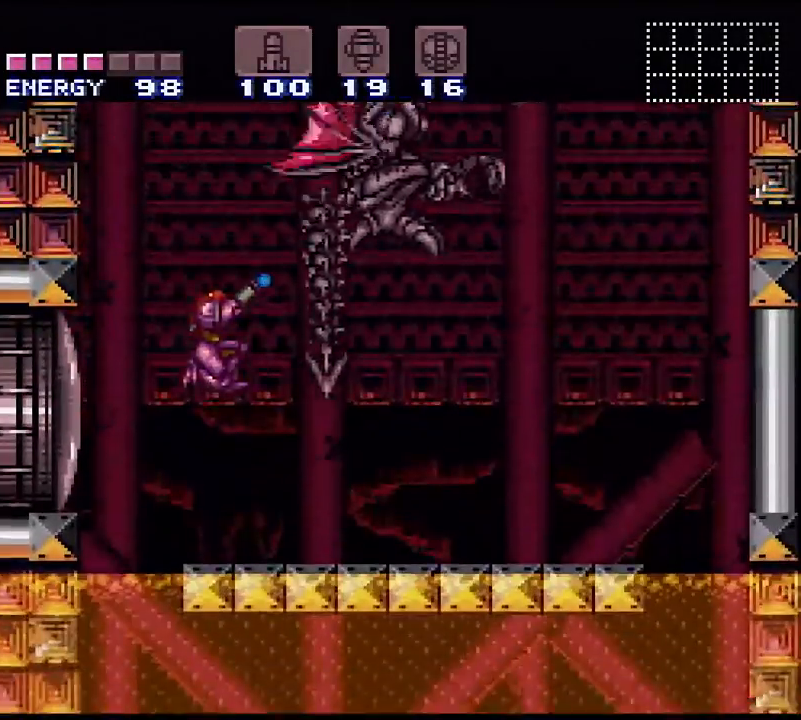
{"buttons": ["X", "R1", "DPAD_UP"], "events": [[400, "DPAD_UP", "down"]]}
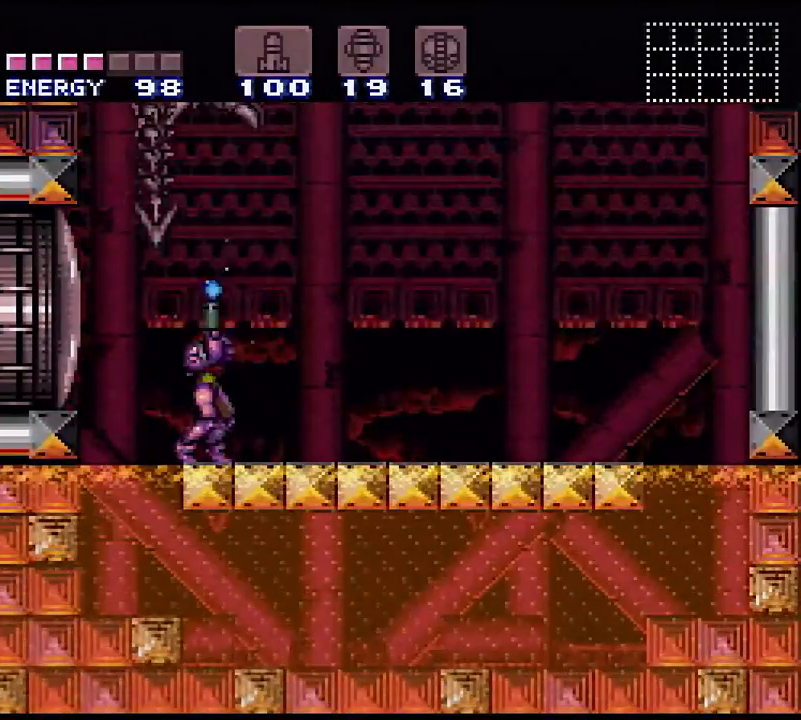
{"buttons": ["X", "DPAD_RIGHT"], "events": [[233, "R1", "up"], [233, "X", "up"], [300, "DPAD_UP", "up"], [317, "X", "down"], [383, "DPAD_RIGHT", "down"]]}
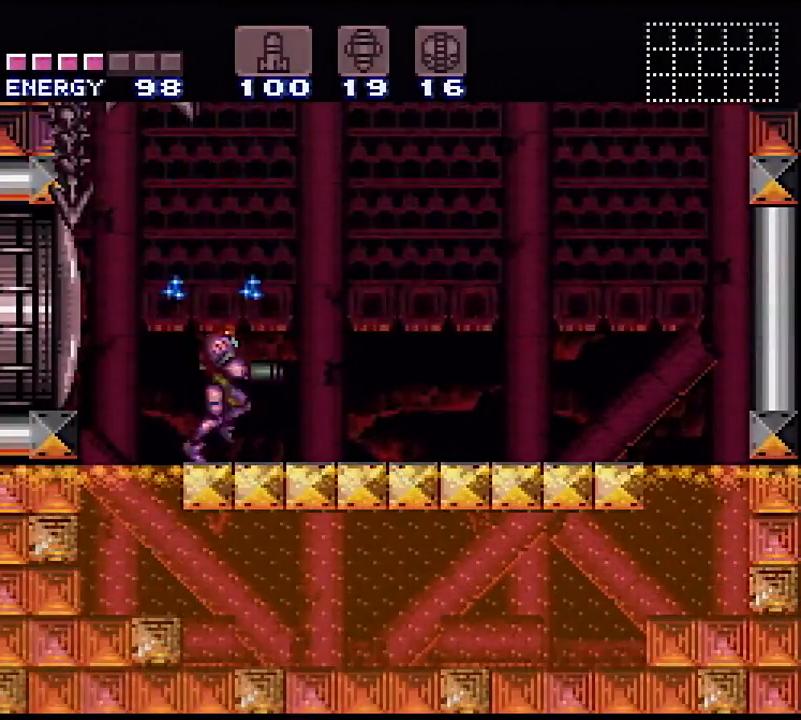
{"buttons": ["X", "DPAD_RIGHT"], "events": []}
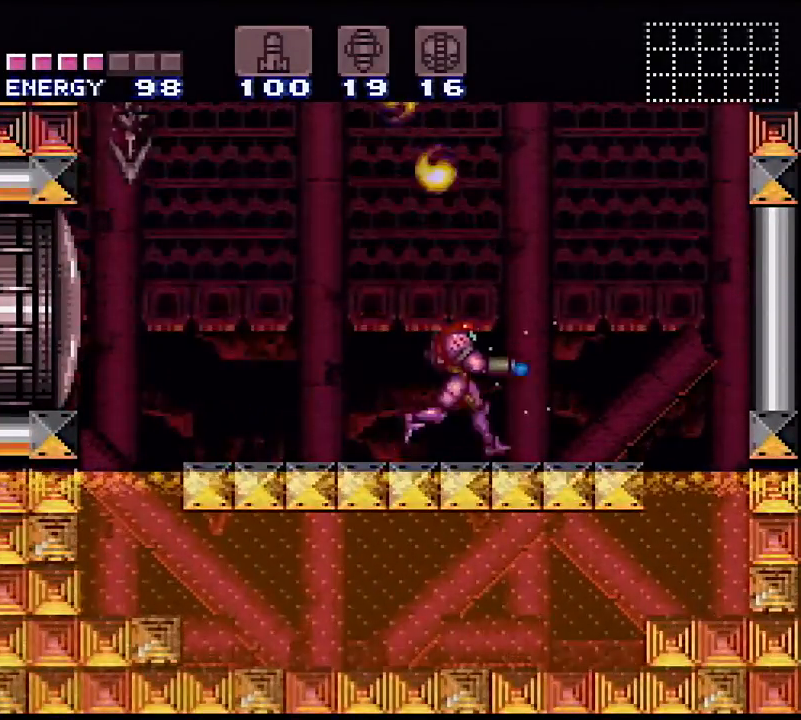
{"buttons": ["X", "DPAD_LEFT"], "events": [[100, "DPAD_RIGHT", "up"], [467, "DPAD_LEFT", "down"]]}
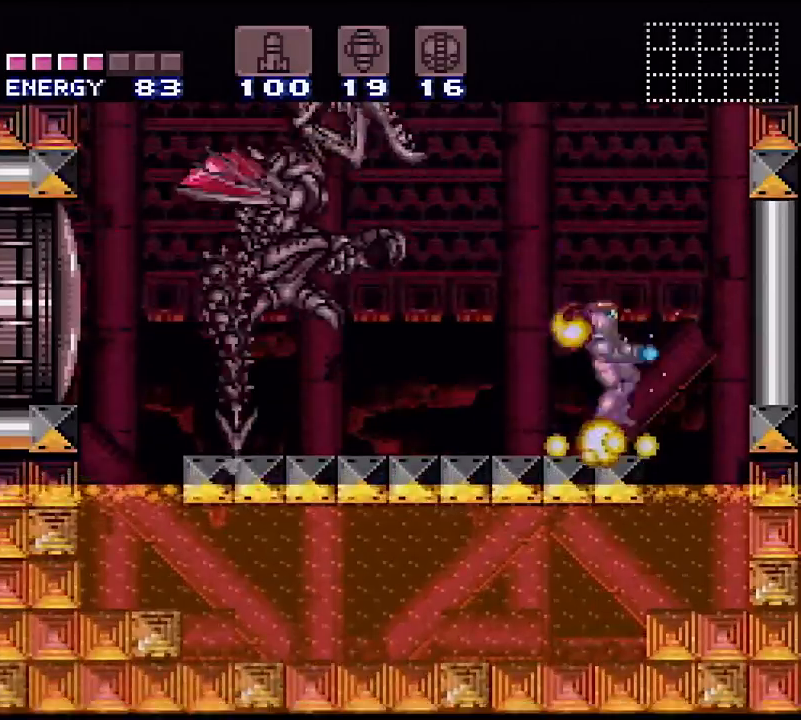
{"buttons": ["X", "R1"], "events": [[117, "DPAD_LEFT", "up"], [117, "R1", "down"]]}
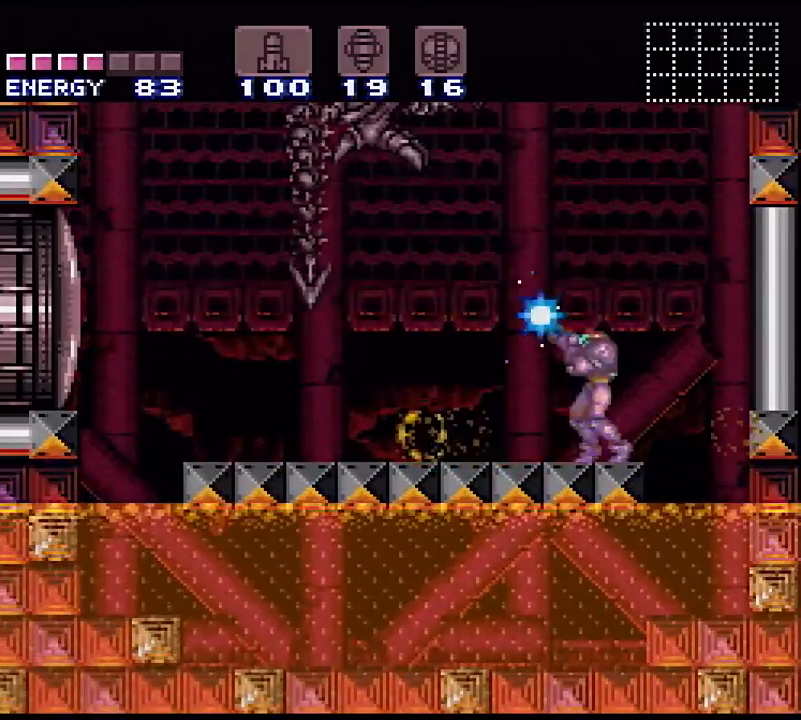
{"buttons": ["DPAD_DOWN"], "events": [[117, "X", "up"], [167, "R1", "up"], [233, "DPAD_DOWN", "down"], [317, "DPAD_DOWN", "up"], [400, "DPAD_DOWN", "down"], [417, "DPAD_RIGHT", "down"], [467, "DPAD_RIGHT", "up"]]}
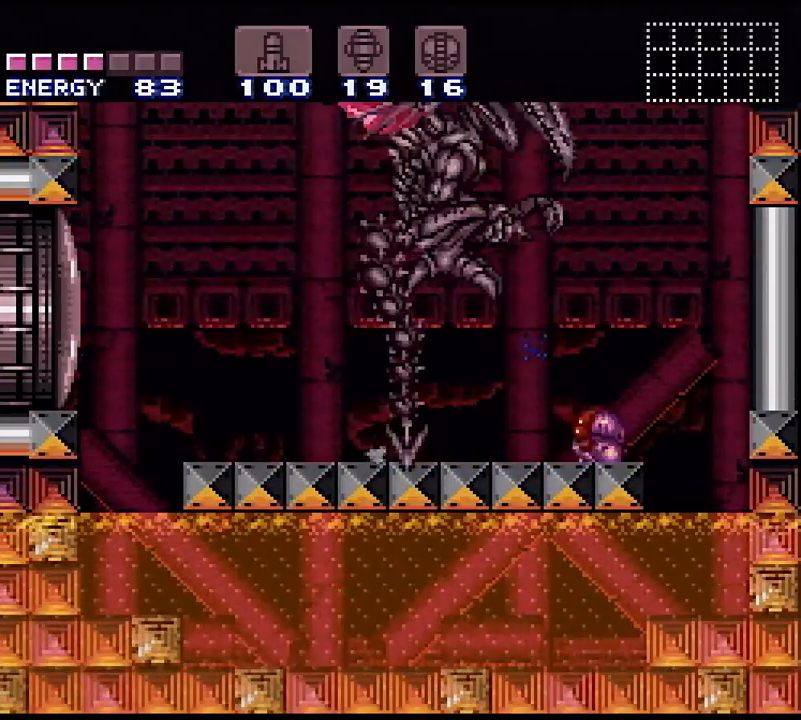
{"buttons": ["DPAD_UP", "DPAD_LEFT"], "events": [[17, "DPAD_DOWN", "up"], [67, "DPAD_LEFT", "down"], [500, "DPAD_UP", "down"]]}
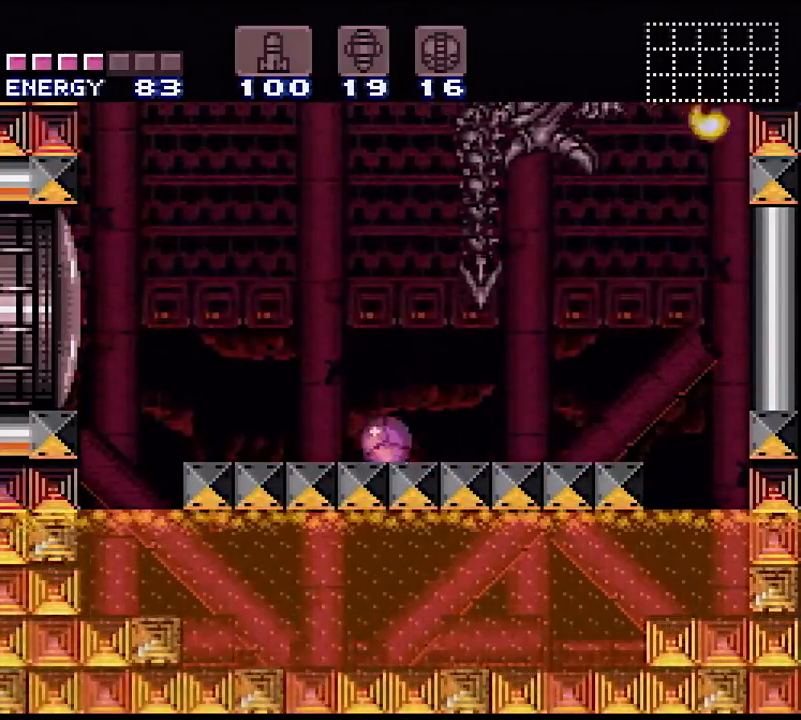
{"buttons": ["DPAD_LEFT"], "events": [[17, "DPAD_LEFT", "up"], [33, "DPAD_LEFT", "down"], [117, "DPAD_UP", "up"], [217, "B", "down"], [483, "B", "up"]]}
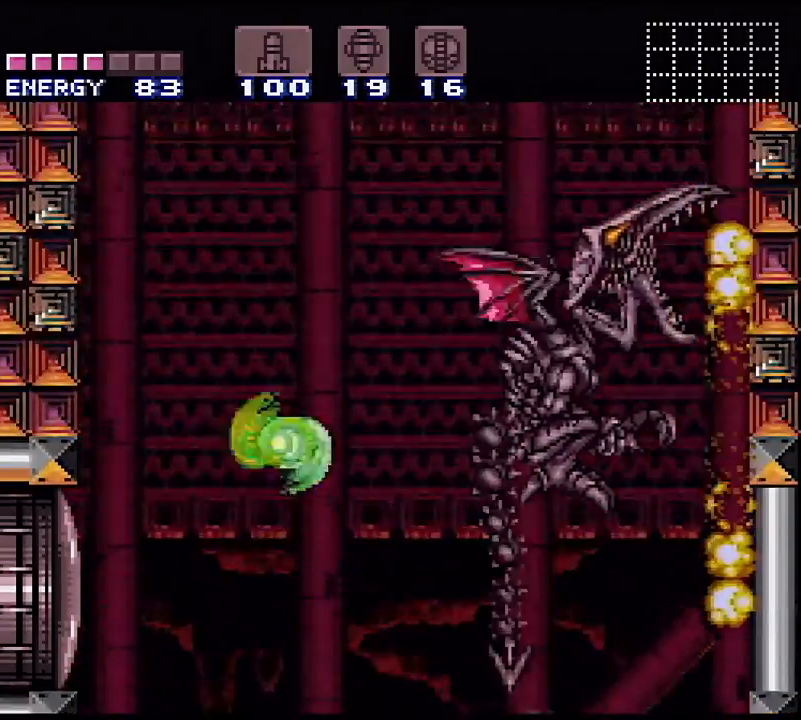
{"buttons": ["X", "R1", "DPAD_RIGHT"], "events": [[17, "X", "down"], [250, "DPAD_LEFT", "up"], [350, "DPAD_RIGHT", "down"], [483, "R1", "down"]]}
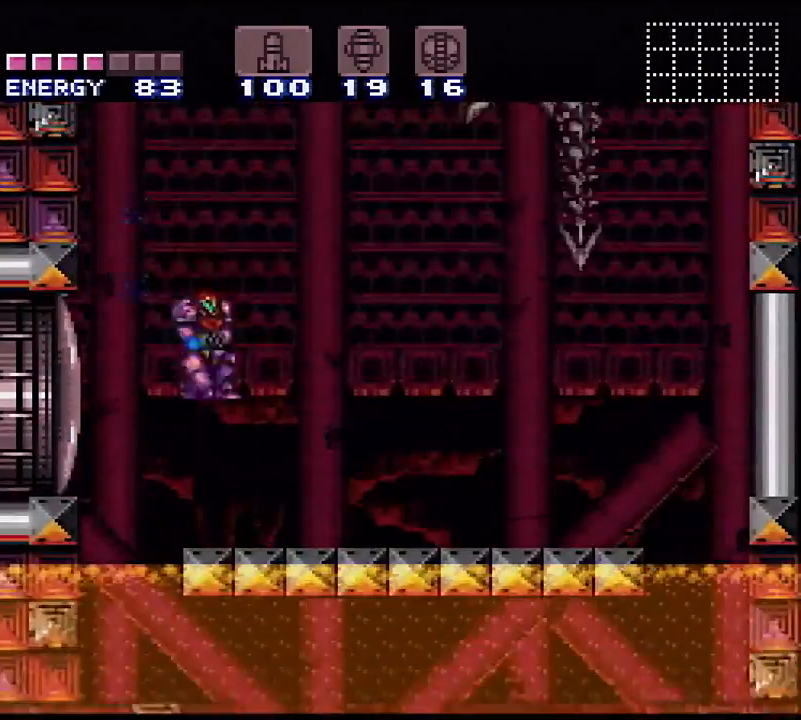
{"buttons": ["X", "R1"], "events": [[17, "DPAD_RIGHT", "up"], [250, "DPAD_LEFT", "down"], [483, "DPAD_LEFT", "up"]]}
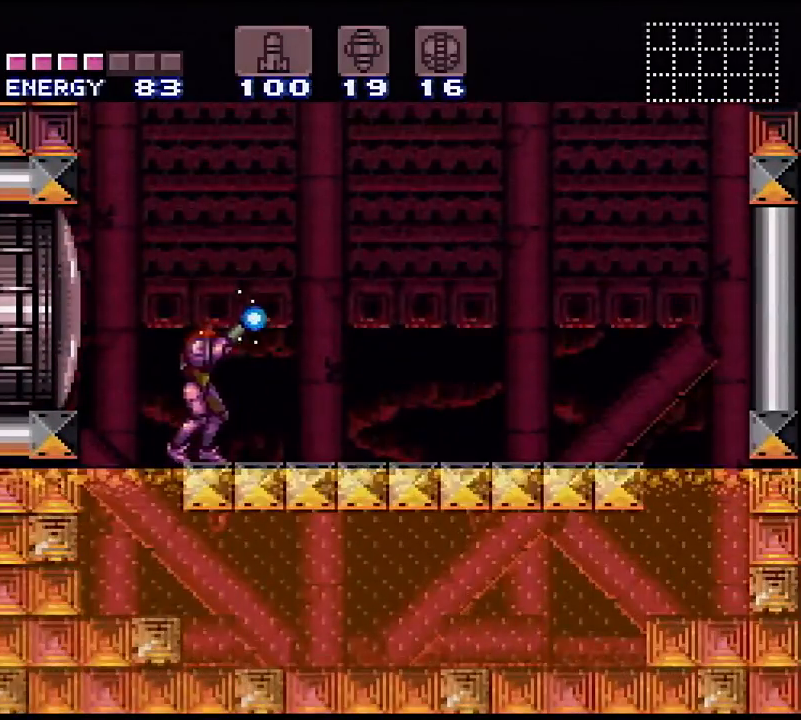
{"buttons": ["X", "R1", "DPAD_UP"], "events": [[117, "DPAD_LEFT", "down"], [283, "DPAD_LEFT", "up"], [400, "DPAD_UP", "down"]]}
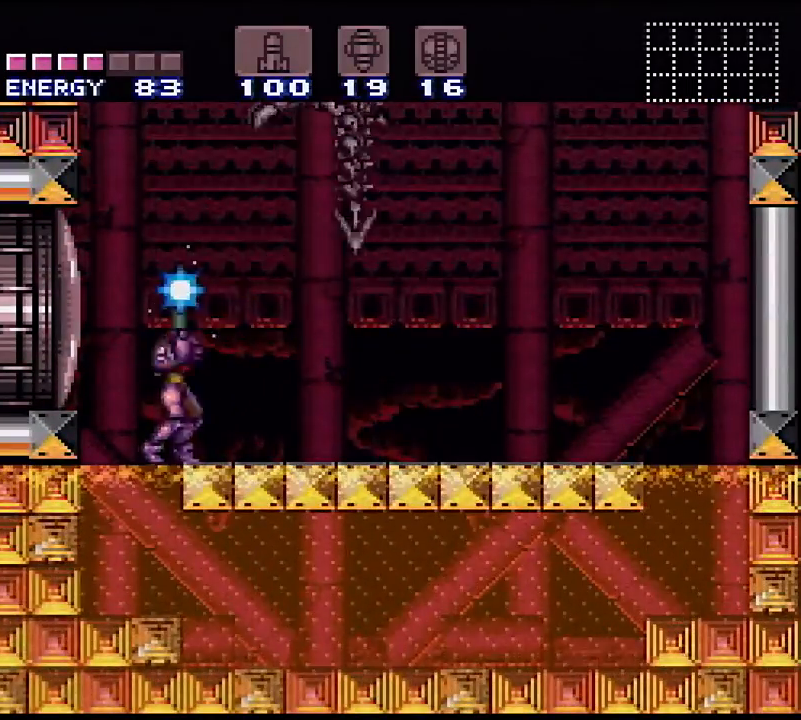
{"buttons": ["X", "R1", "DPAD_UP"], "events": [[33, "X", "up"], [133, "X", "down"]]}
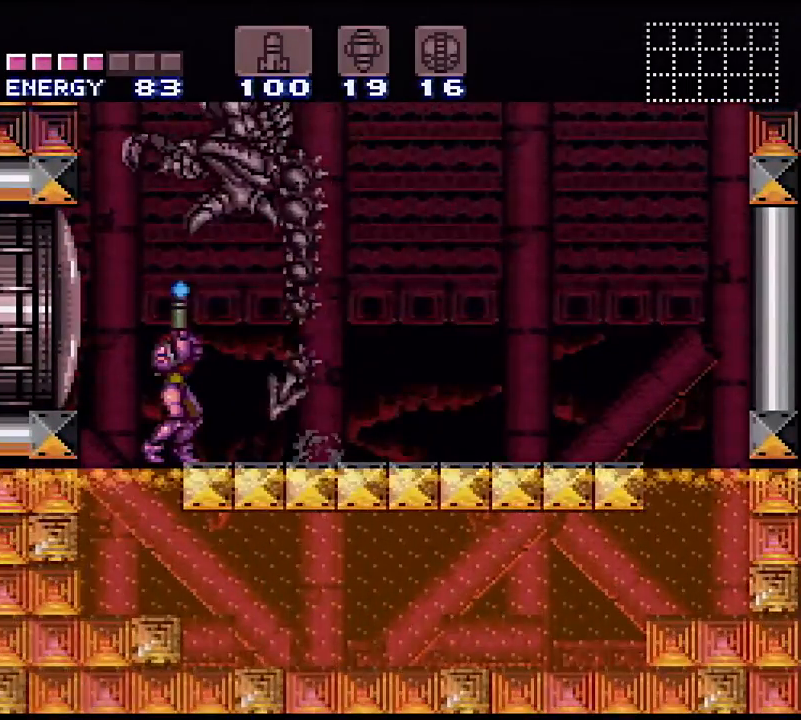
{"buttons": ["X", "R1", "DPAD_UP"], "events": []}
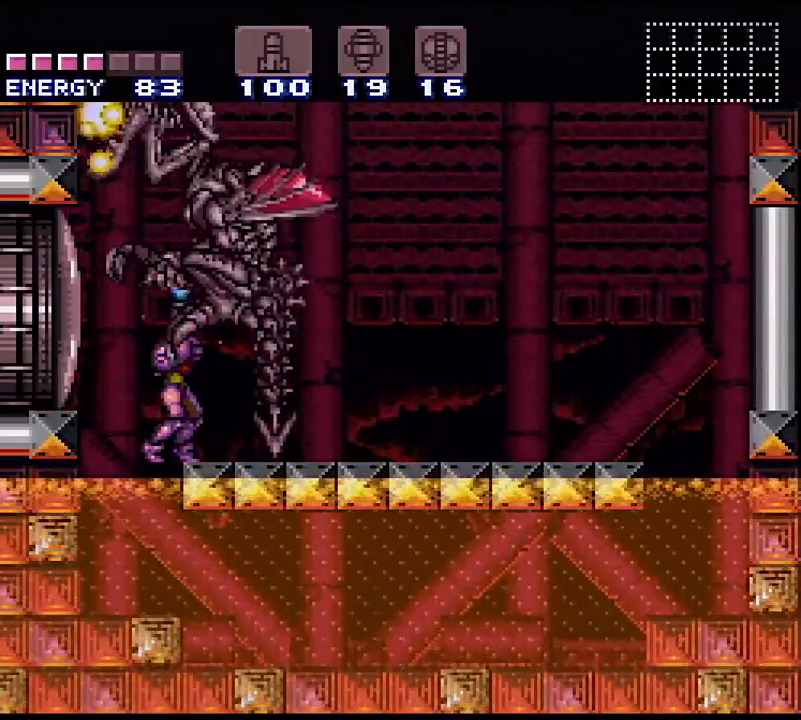
{"buttons": ["X", "R1", "DPAD_UP"], "events": [[200, "X", "up"], [267, "X", "down"]]}
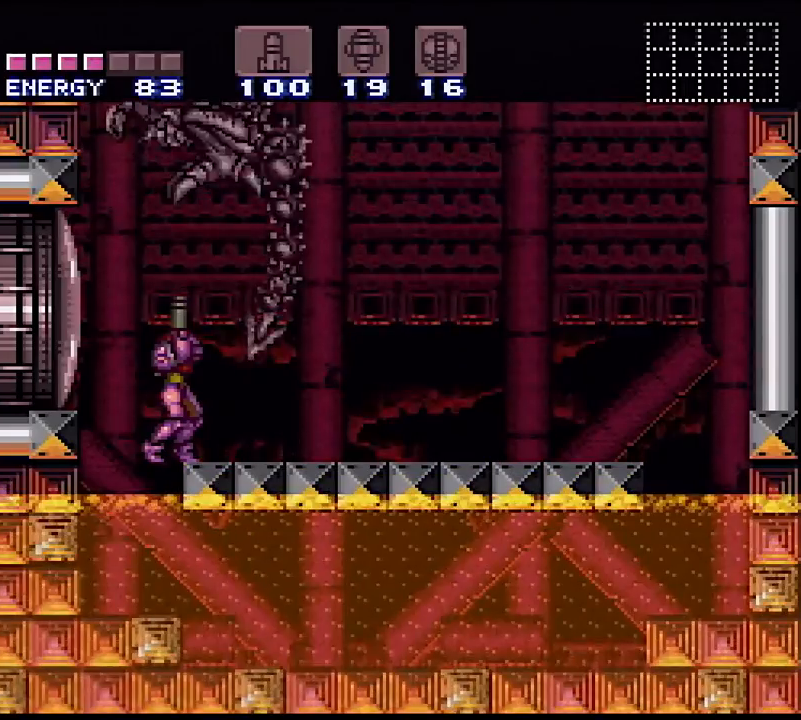
{"buttons": ["X", "R1", "DPAD_UP"], "events": []}
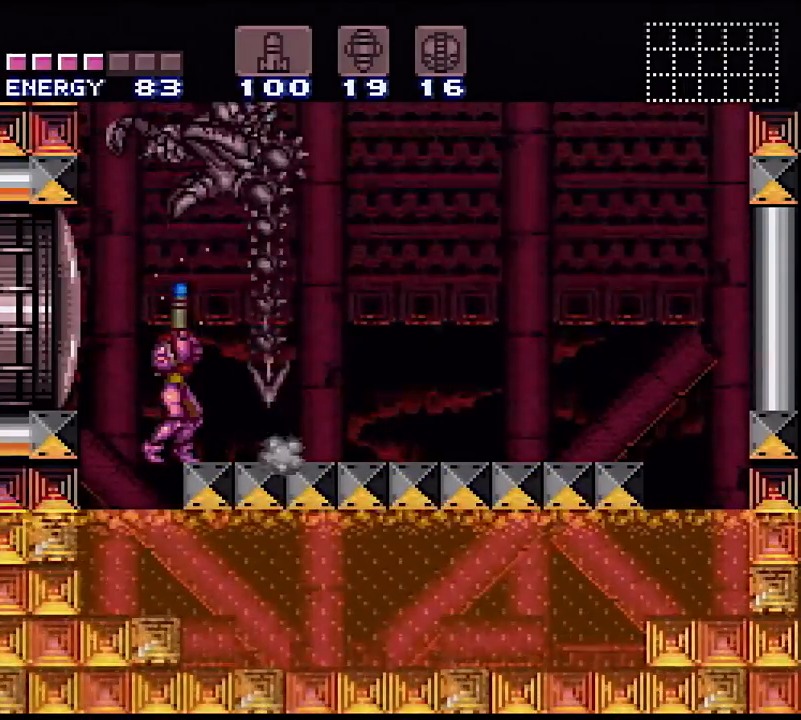
{"buttons": ["X", "R1", "DPAD_UP"], "events": [[267, "B", "down"], [350, "B", "up"], [367, "X", "up"], [433, "X", "down"]]}
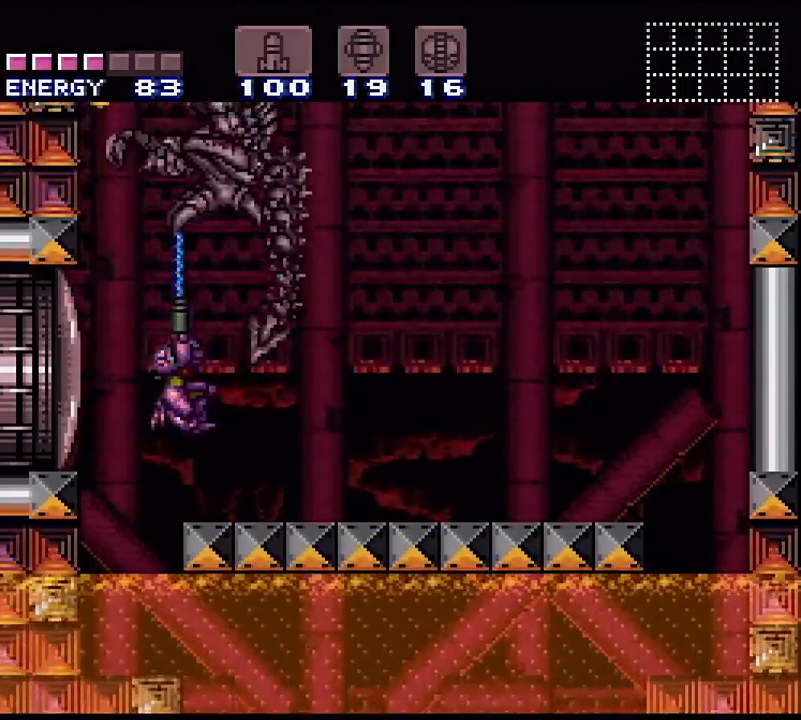
{"buttons": ["X", "R1", "DPAD_UP"], "events": []}
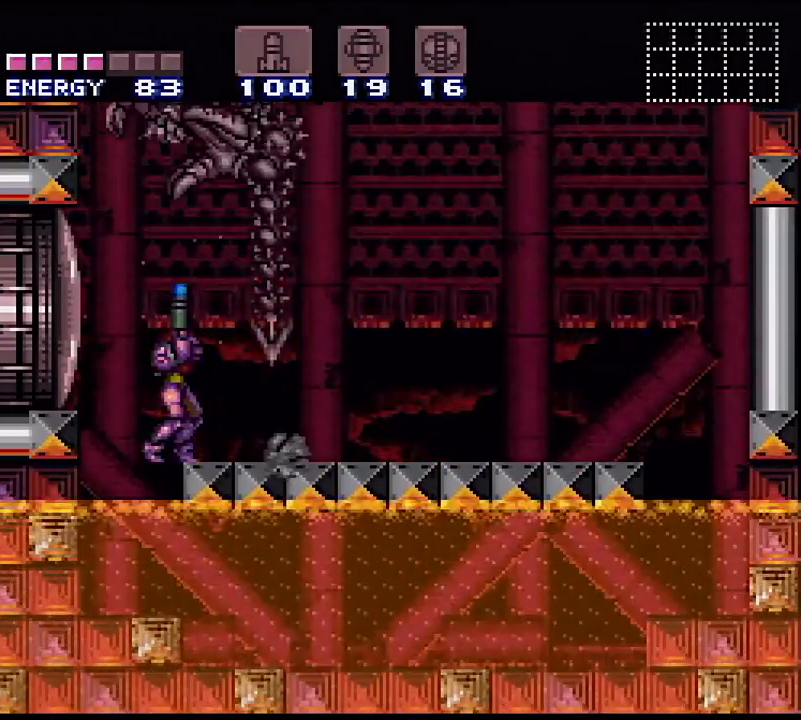
{"buttons": ["R1", "DPAD_UP"], "events": [[367, "B", "down"], [450, "B", "up"], [467, "X", "up"]]}
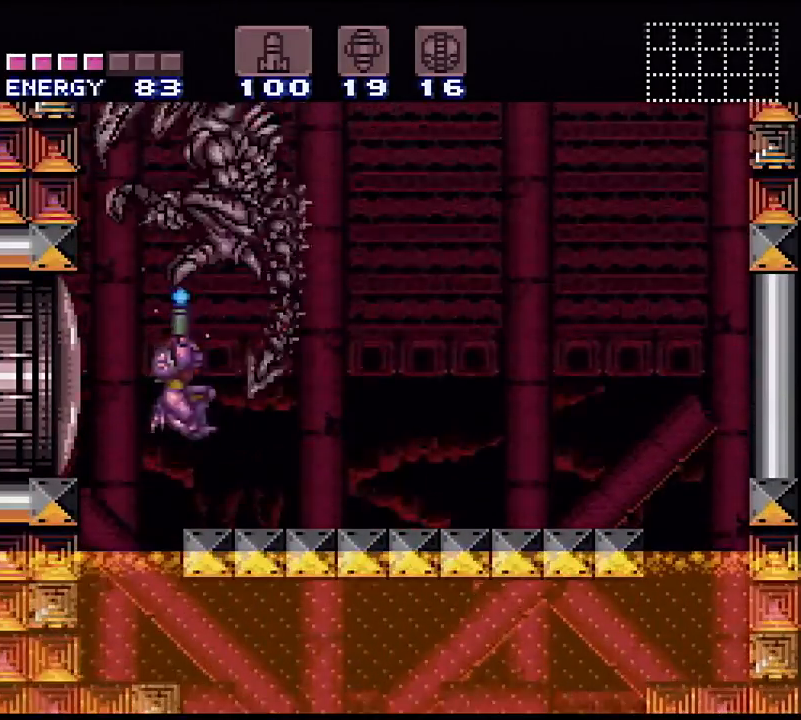
{"buttons": ["X", "R1", "DPAD_UP"], "events": [[33, "X", "down"]]}
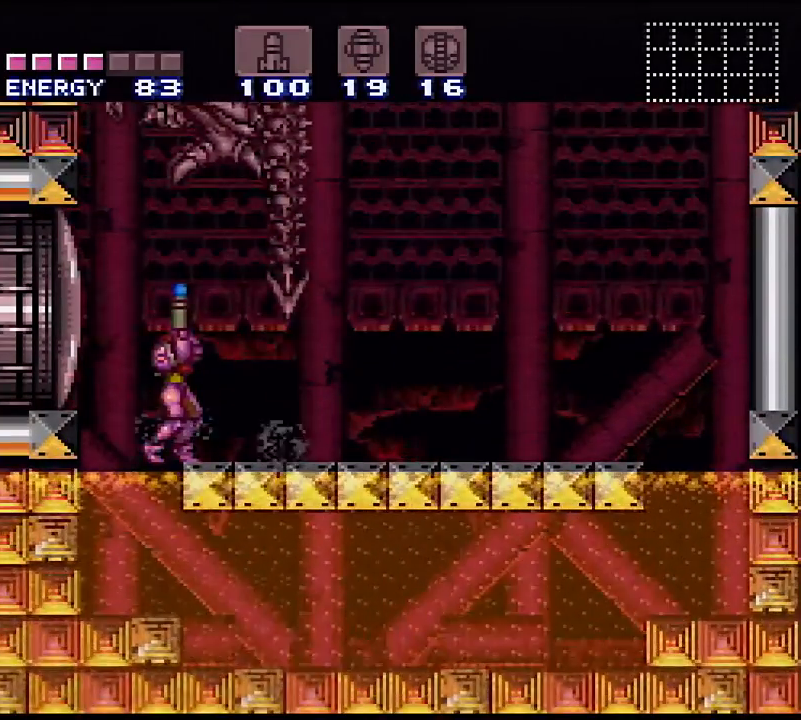
{"buttons": ["X", "R1", "DPAD_UP"], "events": []}
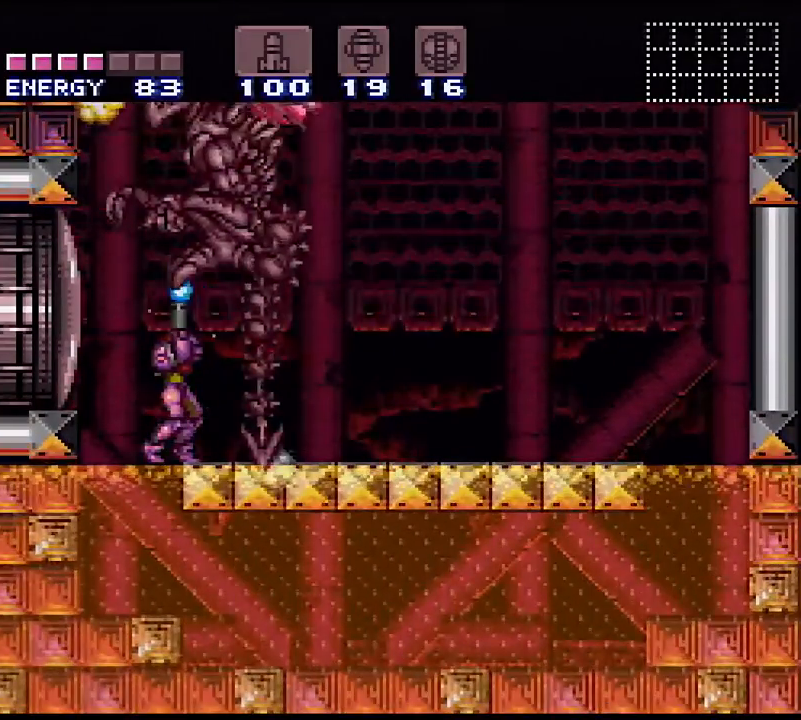
{"buttons": ["X", "R1", "DPAD_UP"], "events": [[100, "X", "up"], [167, "X", "down"]]}
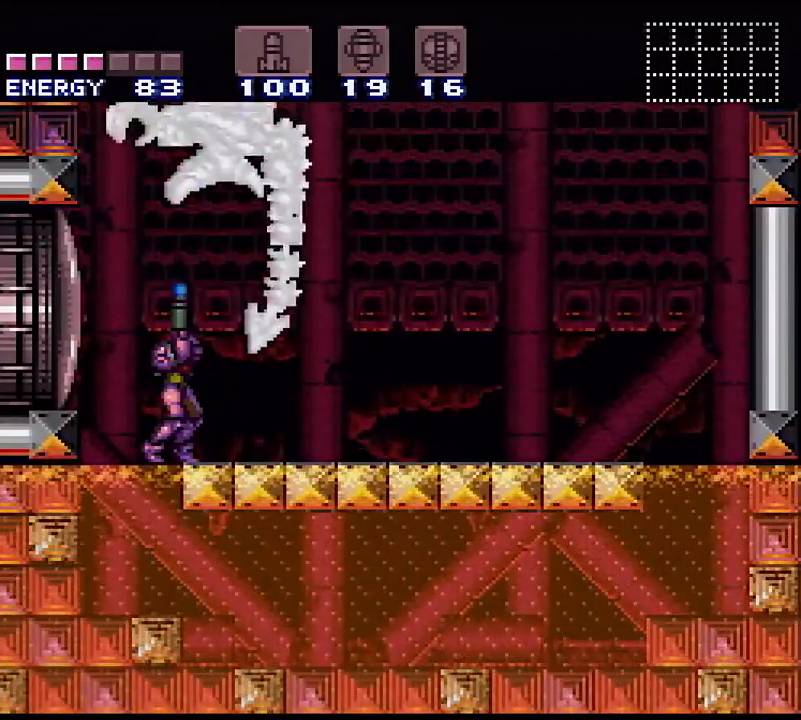
{"buttons": ["X", "R1", "DPAD_UP"], "events": []}
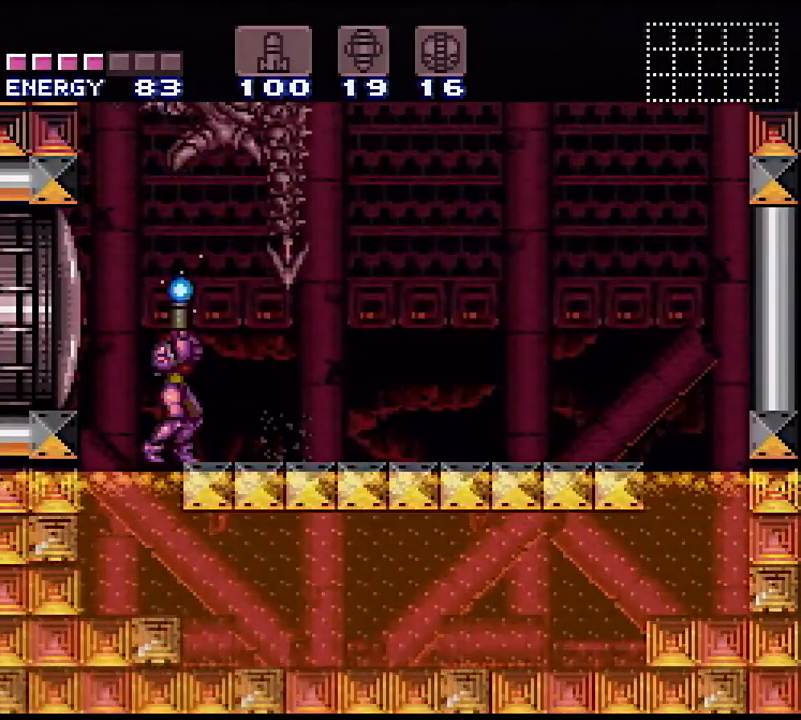
{"buttons": ["Y", "R1", "DPAD_RIGHT"], "events": [[133, "X", "up"], [233, "X", "down"], [300, "DPAD_UP", "up"], [367, "X", "up"], [417, "DPAD_RIGHT", "down"], [483, "Y", "down"]]}